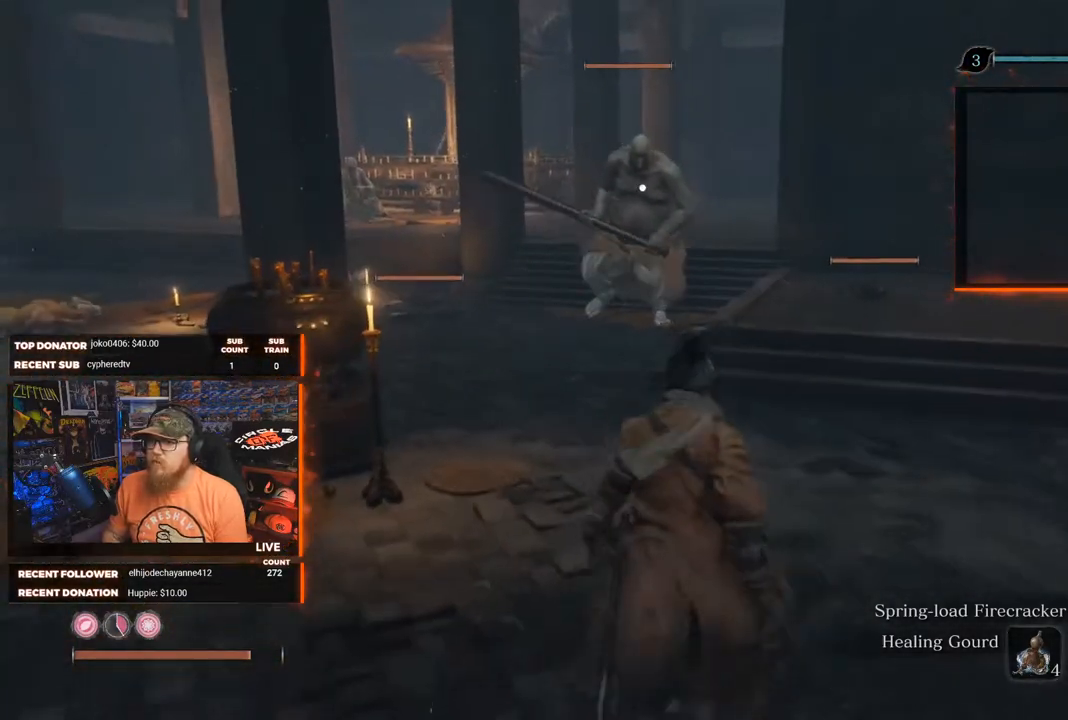
Gameplay with a controller (Xbox layout); each line is a JSON object with the inputs held at the frame after it (dt_ms = milliseconds from this image to that frame). "events" lists button and stick changes between this image and that frame as [ms after this image, input, new state], when the widget could be followed in between.
{"dt_ms": 500, "buttons": [], "left_stick": "up", "right_stick": "center", "events": [[183, "left_stick", "up"]]}
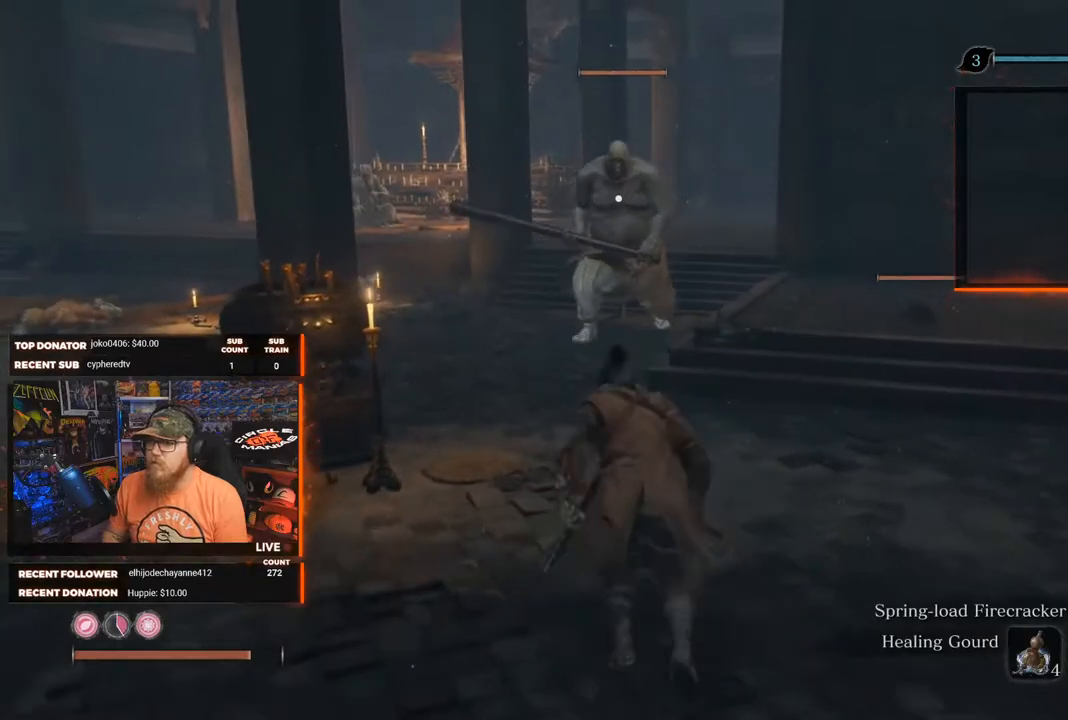
{"dt_ms": 500, "buttons": [], "left_stick": "center", "right_stick": "center", "events": [[450, "left_stick", "center"]]}
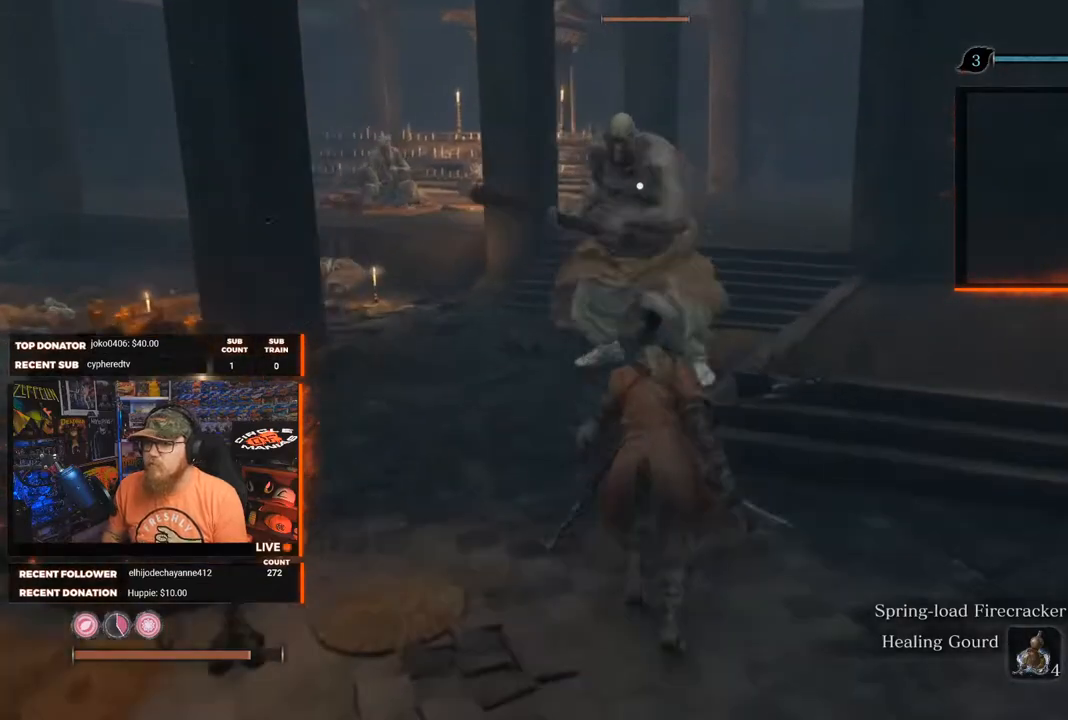
{"dt_ms": 500, "buttons": [], "left_stick": "up", "right_stick": "center", "events": [[217, "left_stick", "down"], [417, "left_stick", "up"]]}
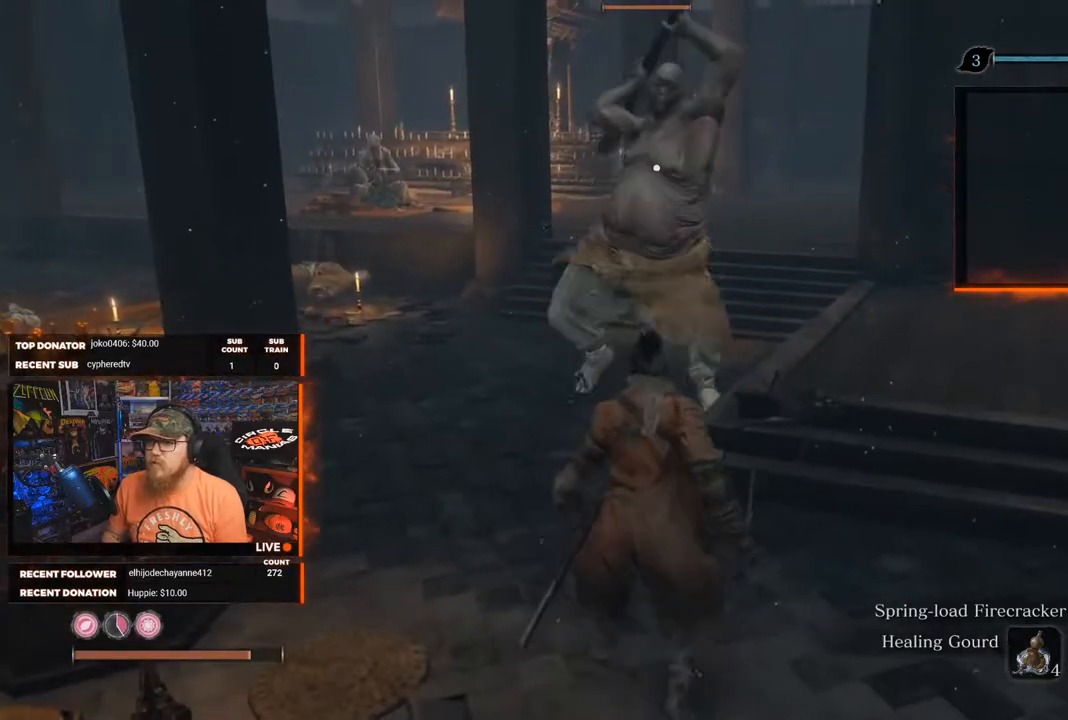
{"dt_ms": 1000, "buttons": [], "left_stick": "center", "right_stick": "center"}
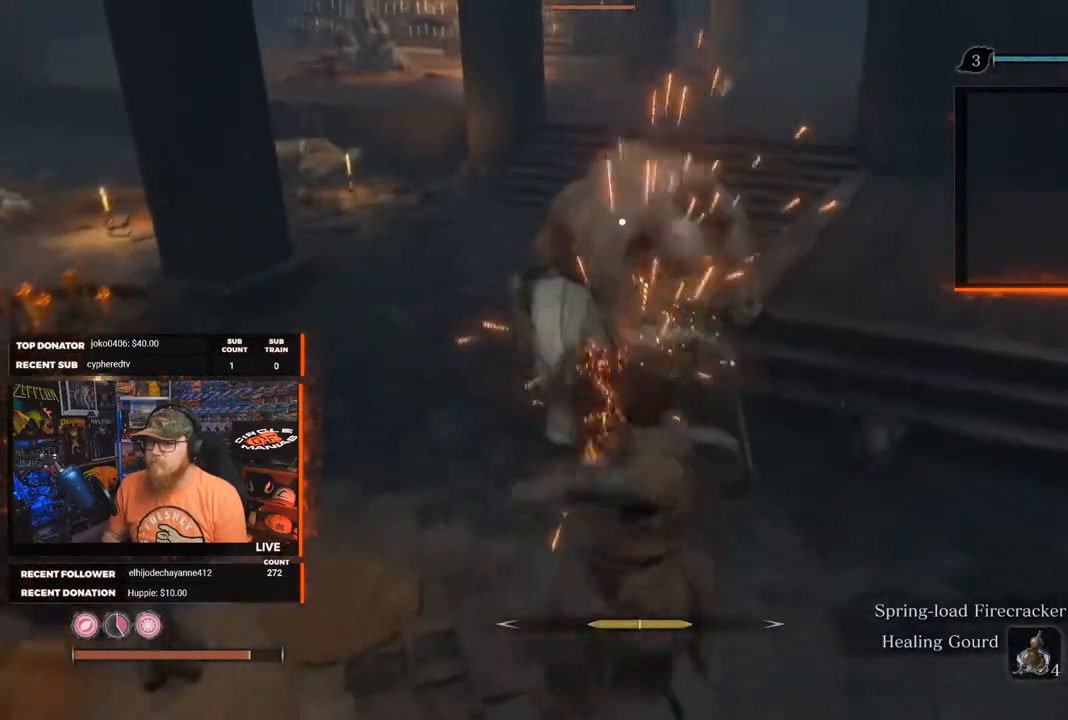
{"dt_ms": 500, "buttons": [], "left_stick": "up", "right_stick": "center", "events": [[450, "left_stick", "up"]]}
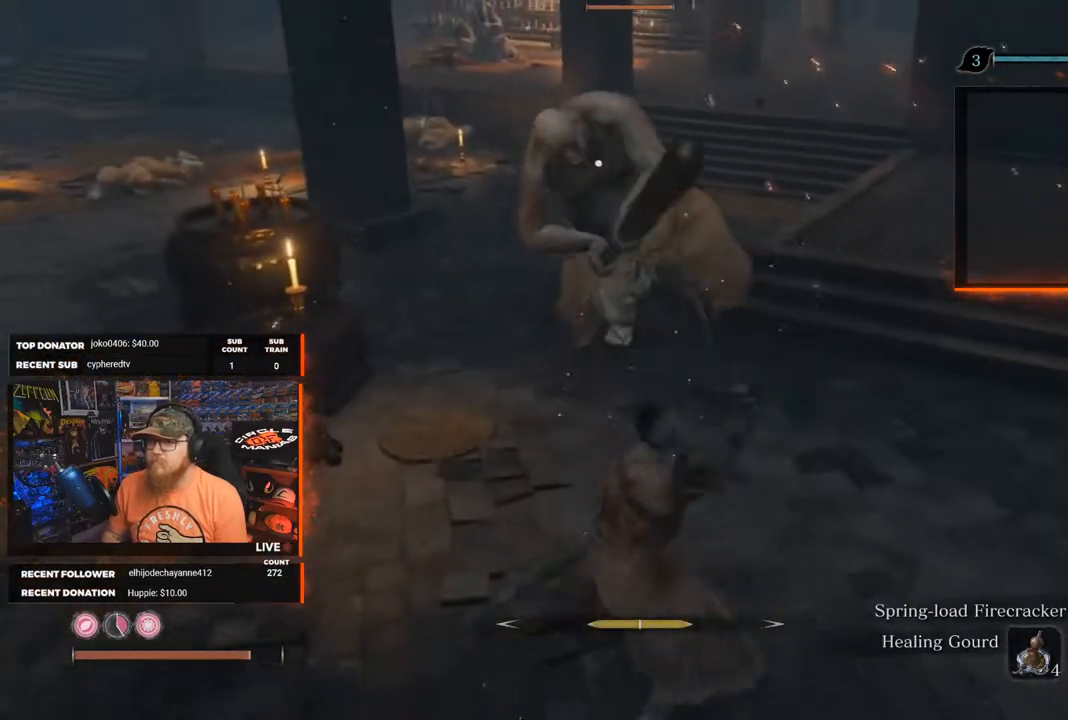
{"dt_ms": 500, "buttons": [], "left_stick": "center", "right_stick": "center", "events": [[150, "left_stick", "center"], [333, "left_stick", "right"], [450, "left_stick", "center"]]}
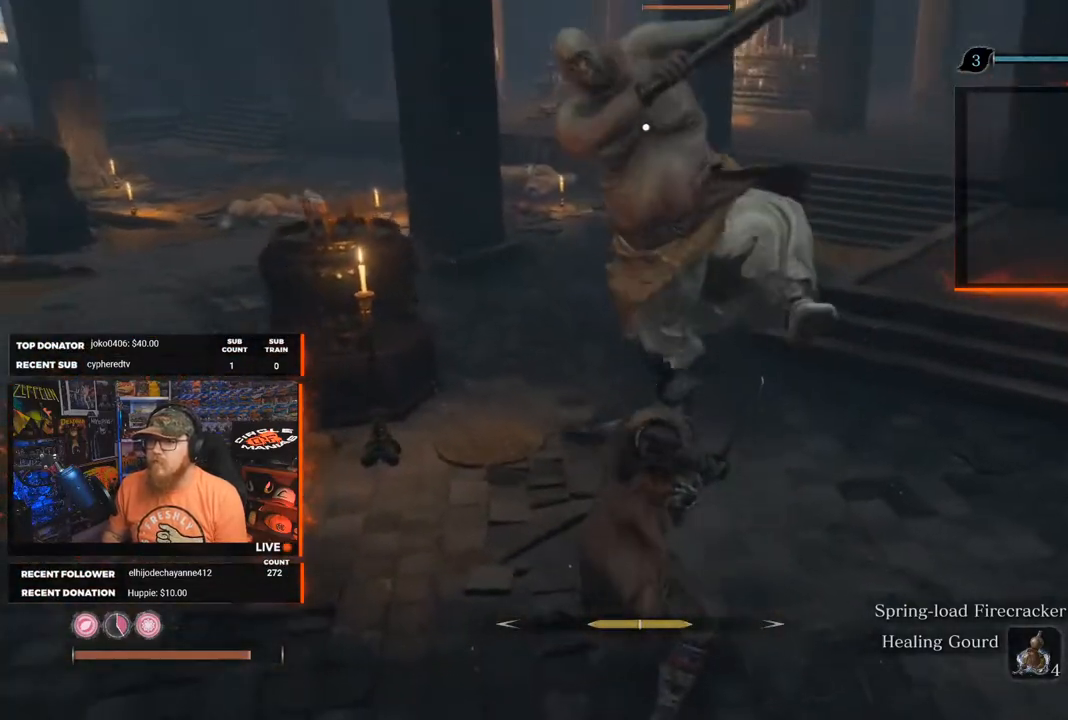
{"dt_ms": 500, "buttons": [], "left_stick": "center", "right_stick": "center", "events": [[200, "L1", "down"], [333, "L1", "up"]]}
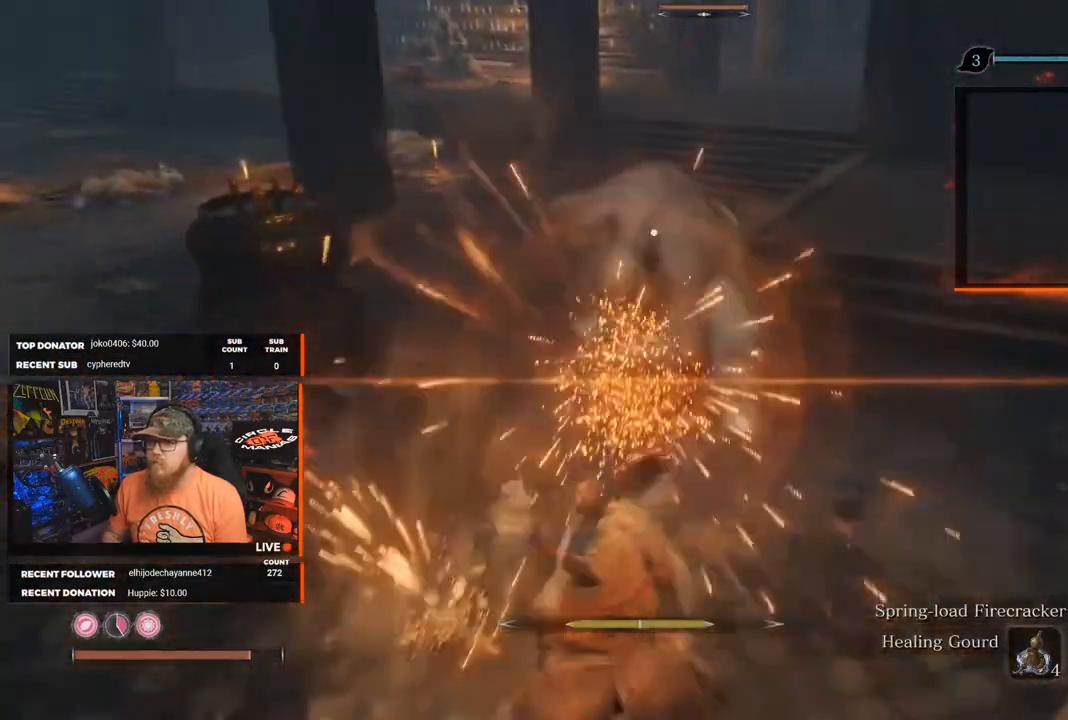
{"dt_ms": 500, "buttons": [], "left_stick": "up-right", "right_stick": "center", "events": [[350, "left_stick", "right"], [450, "left_stick", "up-right"]]}
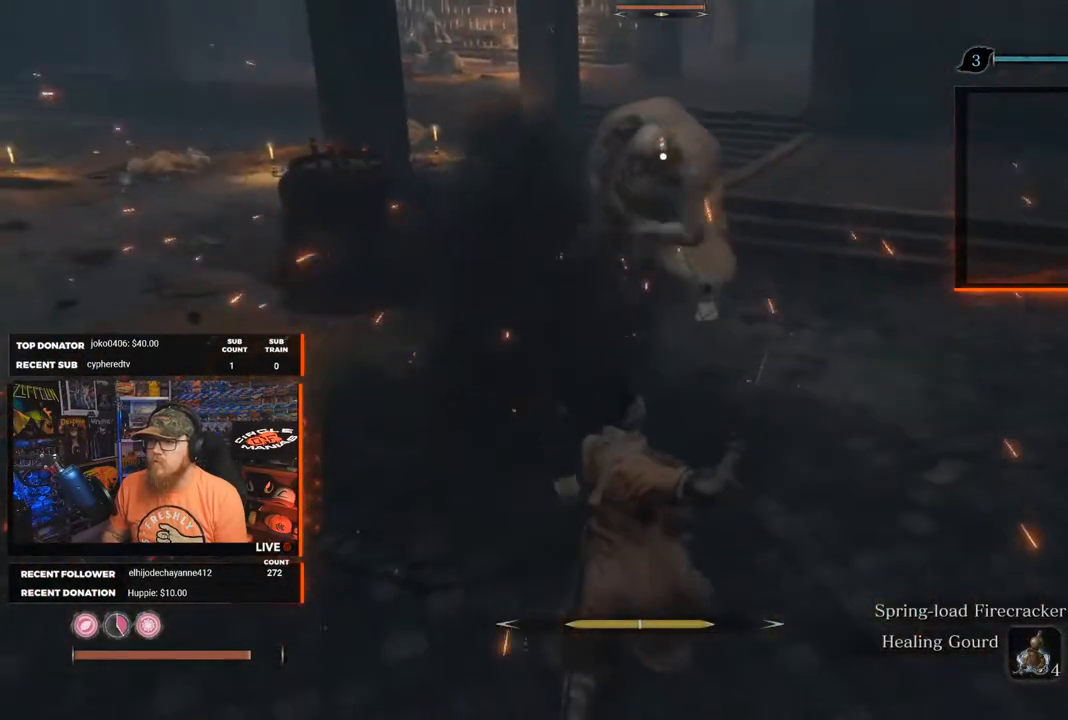
{"dt_ms": 500, "buttons": [], "left_stick": "up-right", "right_stick": "center", "events": []}
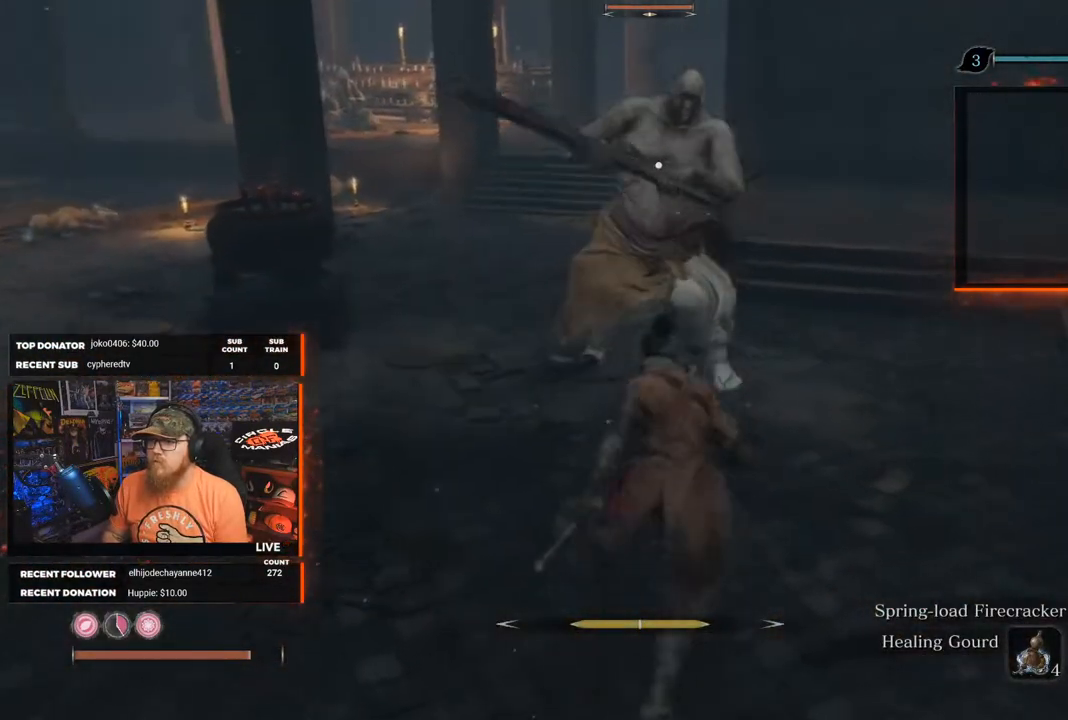
{"dt_ms": 500, "buttons": [], "left_stick": "center", "right_stick": "center"}
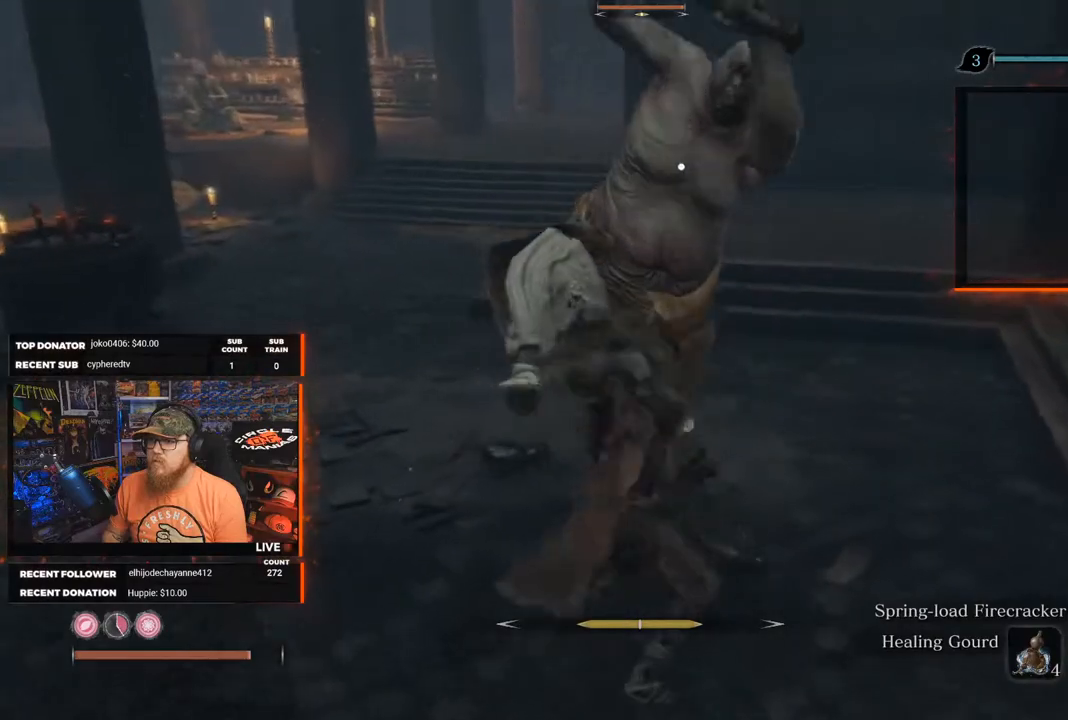
{"dt_ms": 500, "buttons": [], "left_stick": "center", "right_stick": "center", "events": [[150, "L1", "down"], [150, "L2", "down"], [267, "L1", "up"], [267, "L2", "up"], [333, "L1", "down"], [333, "L2", "down"], [450, "L1", "up"], [450, "L2", "up"]]}
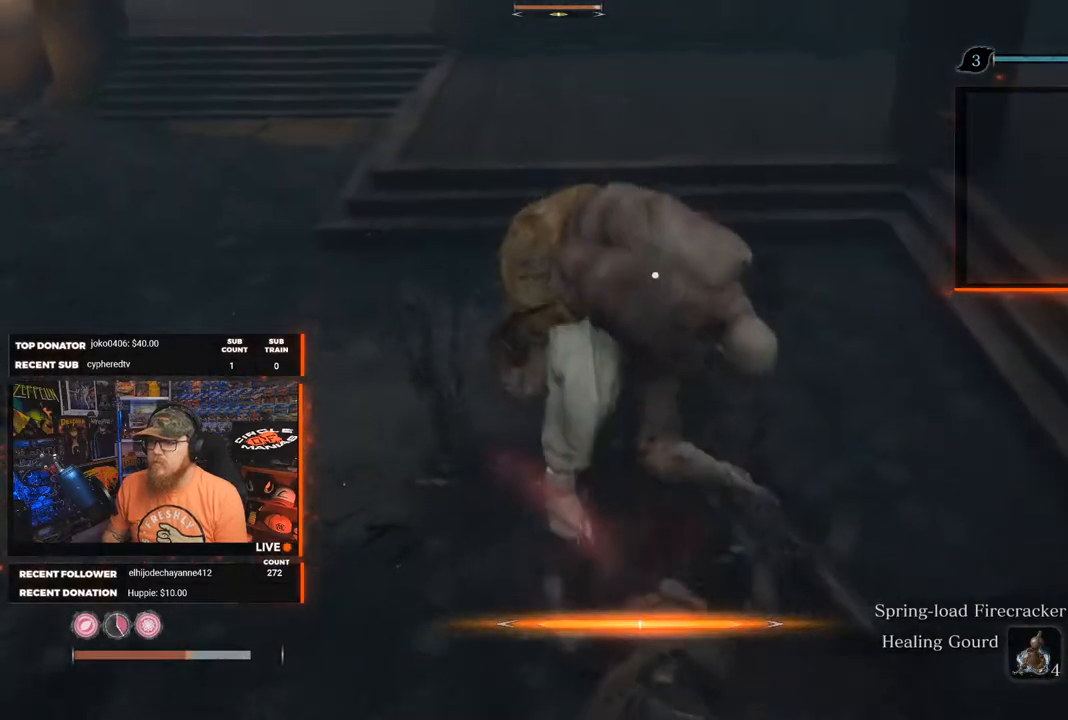
{"dt_ms": 500, "buttons": [], "left_stick": "center", "right_stick": "center", "events": []}
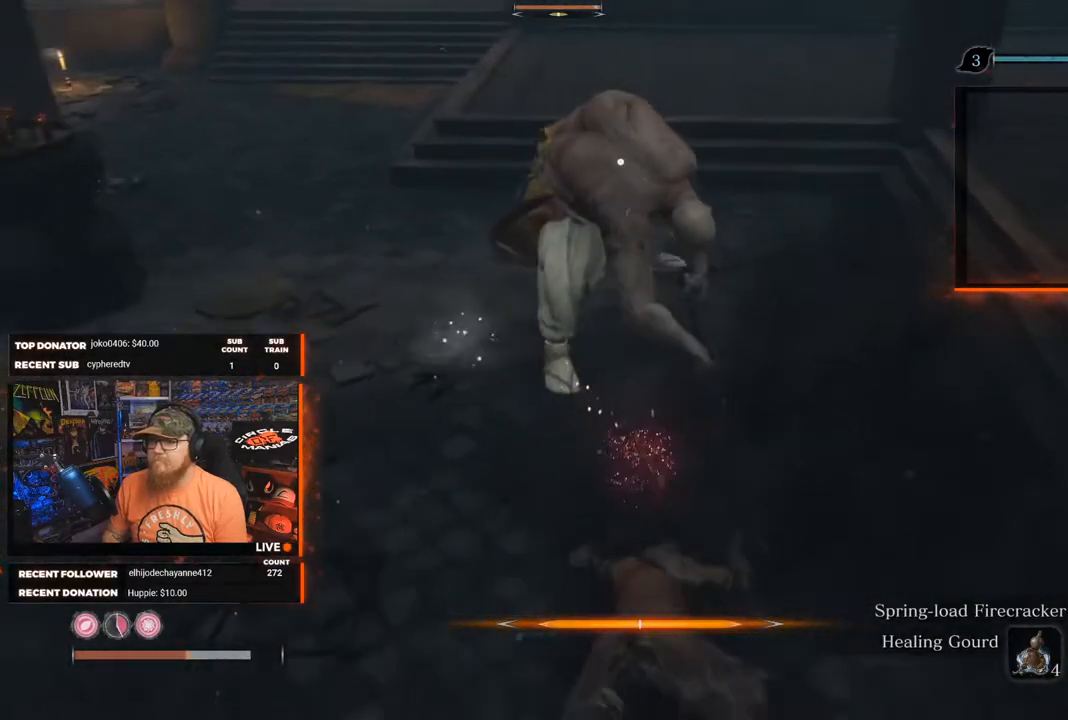
{"dt_ms": 500, "buttons": [], "left_stick": "up", "right_stick": "center", "events": [[350, "left_stick", "up"], [400, "B", "down"], [500, "B", "up"]]}
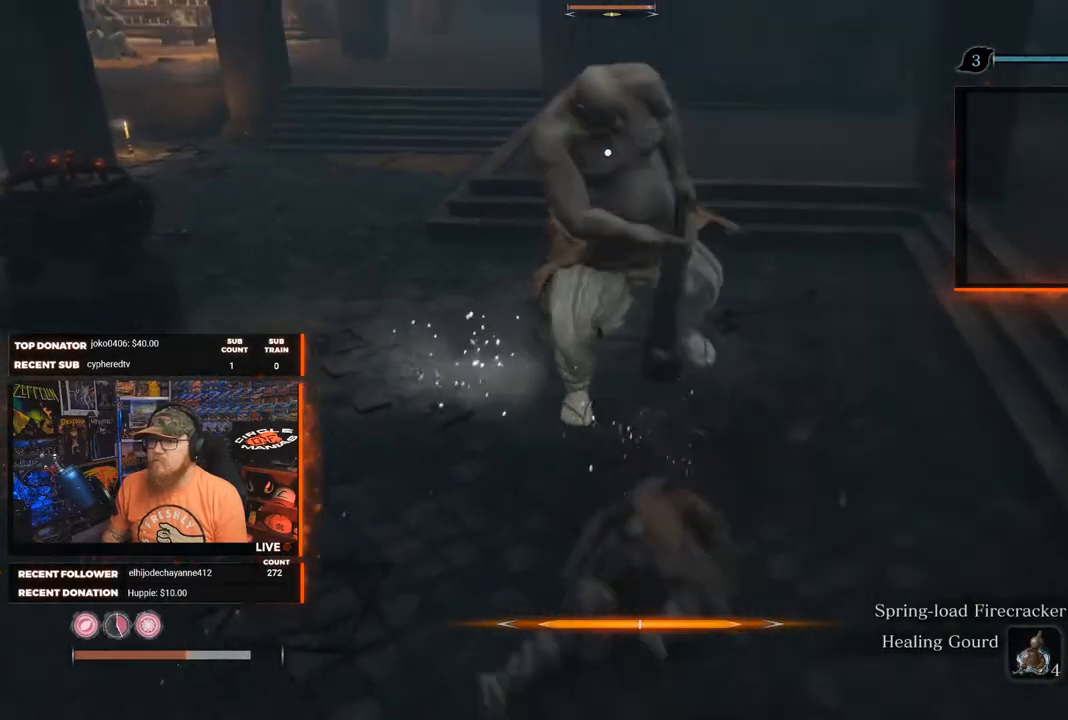
{"dt_ms": 500, "buttons": ["R1"], "left_stick": "up", "right_stick": "center", "events": [[333, "R1", "down"]]}
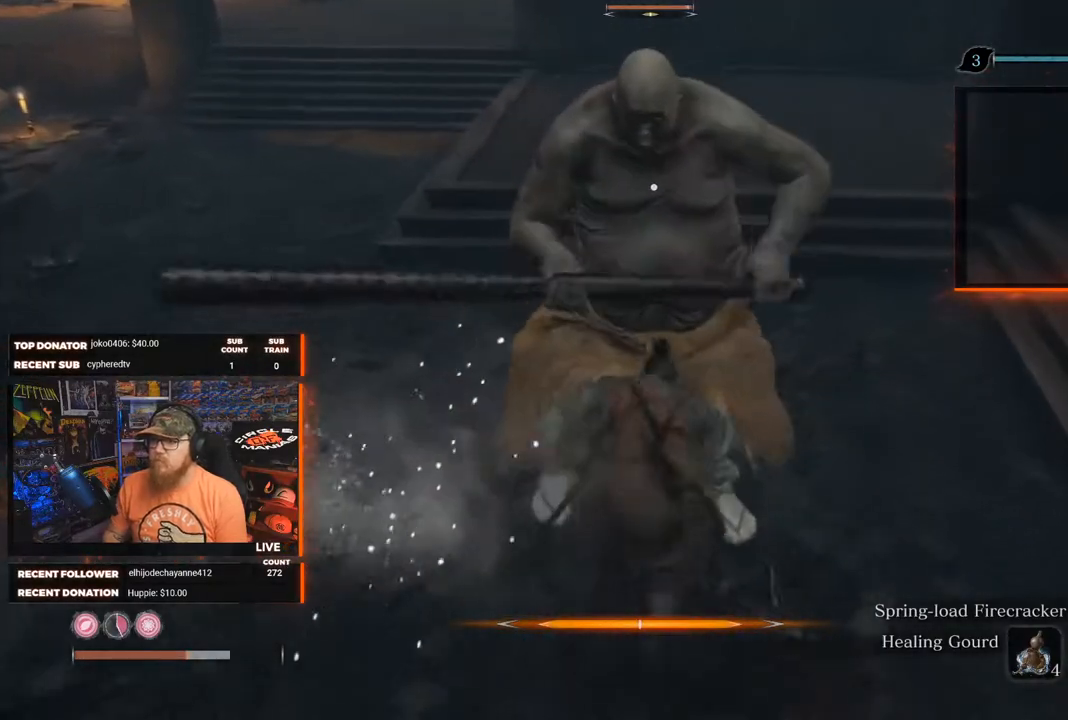
{"dt_ms": 500, "buttons": [], "left_stick": "up", "right_stick": "center", "events": [[17, "R1", "up"]]}
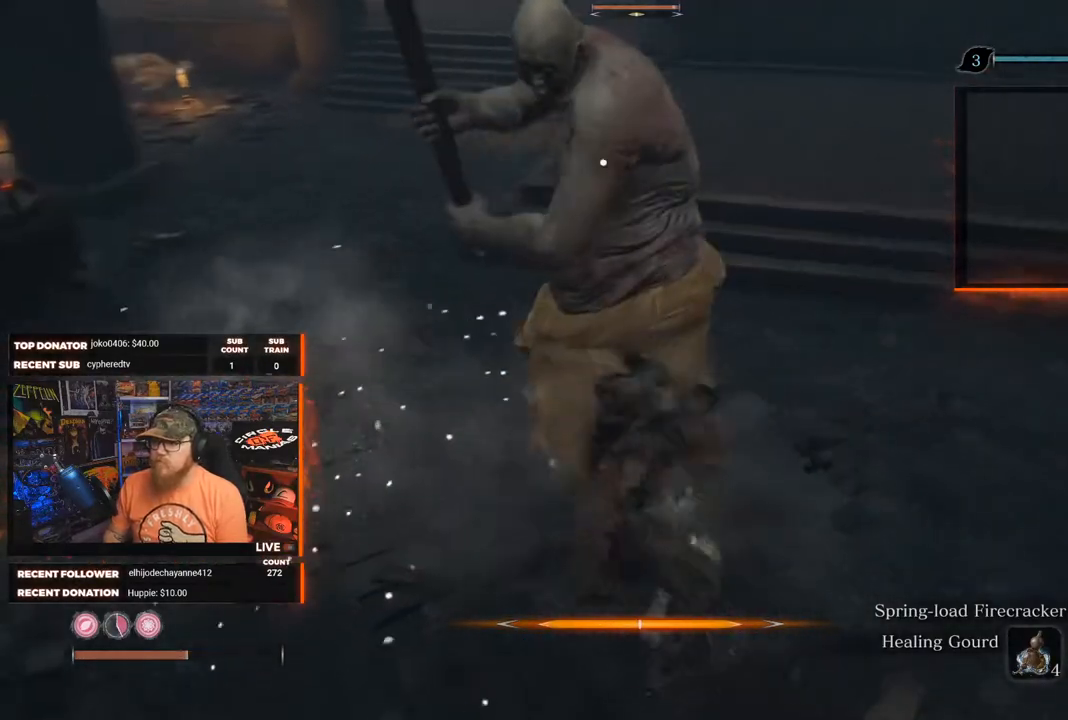
{"dt_ms": 500, "buttons": [], "left_stick": "down", "right_stick": "center", "events": [[17, "left_stick", "center"], [300, "left_stick", "down"]]}
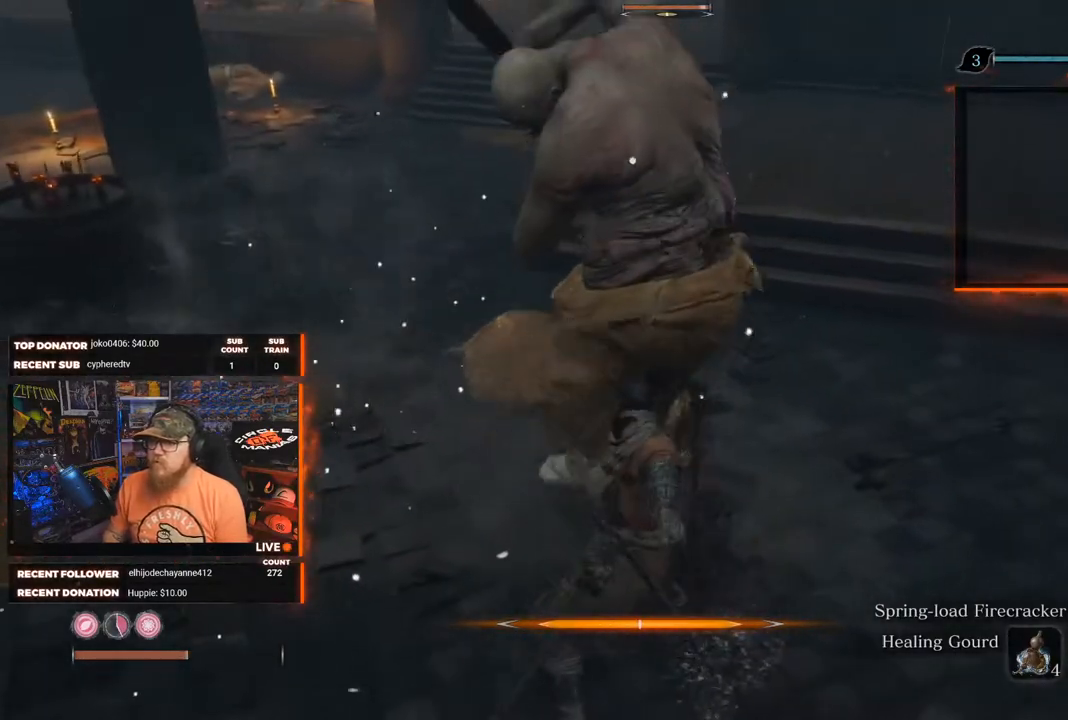
{"dt_ms": 1000, "buttons": [], "left_stick": "center", "right_stick": "center"}
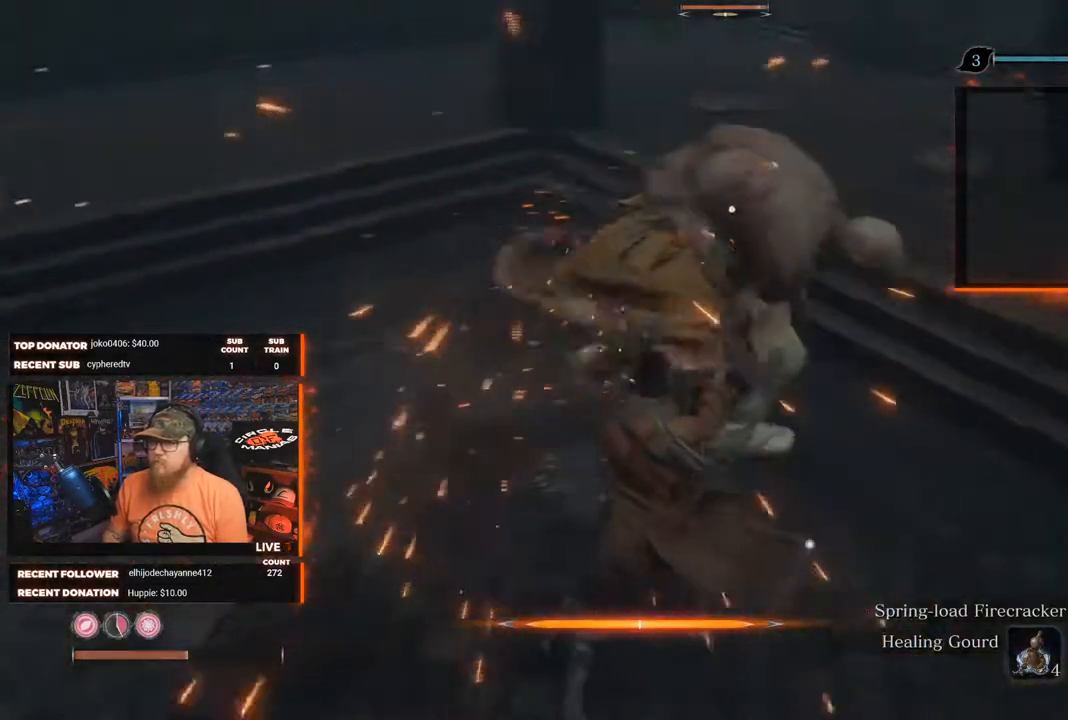
{"dt_ms": 500, "buttons": [], "left_stick": "center", "right_stick": "center", "events": [[17, "R1", "down"], [183, "R1", "up"]]}
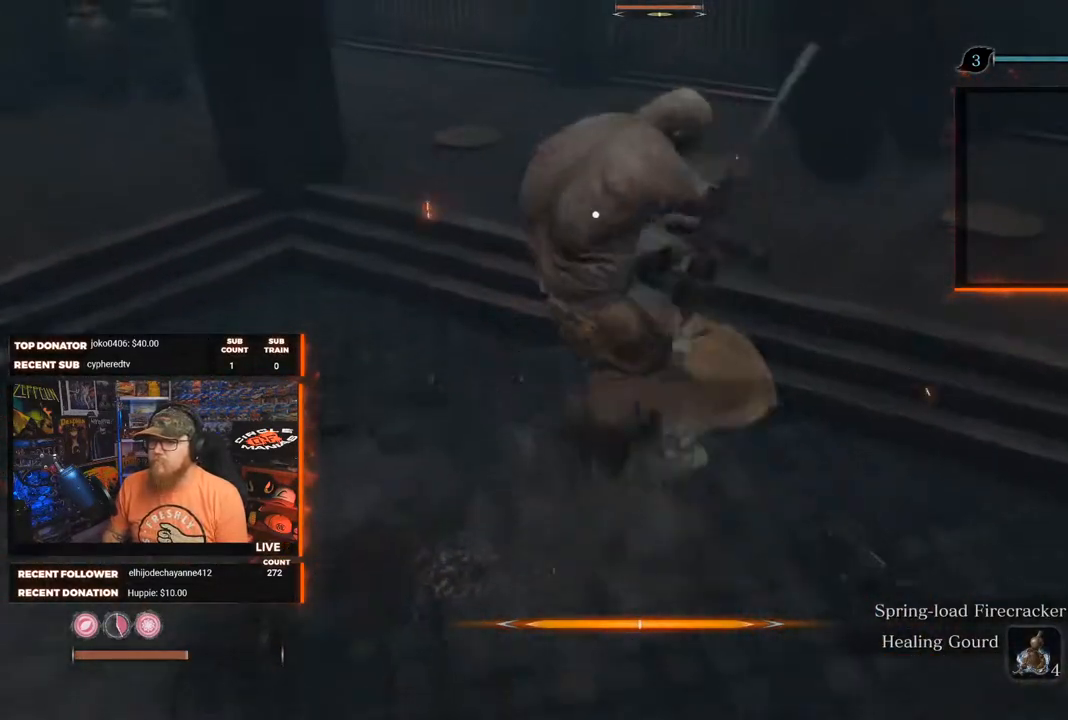
{"dt_ms": 500, "buttons": [], "left_stick": "center", "right_stick": "center", "events": [[50, "R1", "down"], [250, "R1", "up"]]}
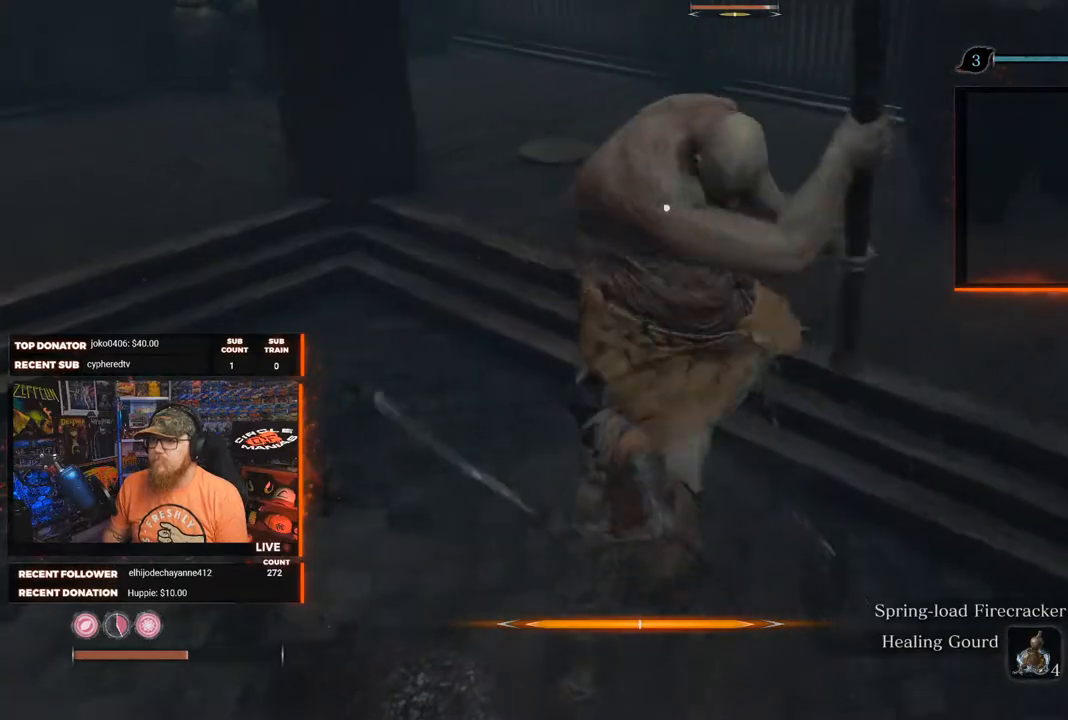
{"dt_ms": 500, "buttons": [], "left_stick": "down", "right_stick": "center", "events": [[467, "left_stick", "down"]]}
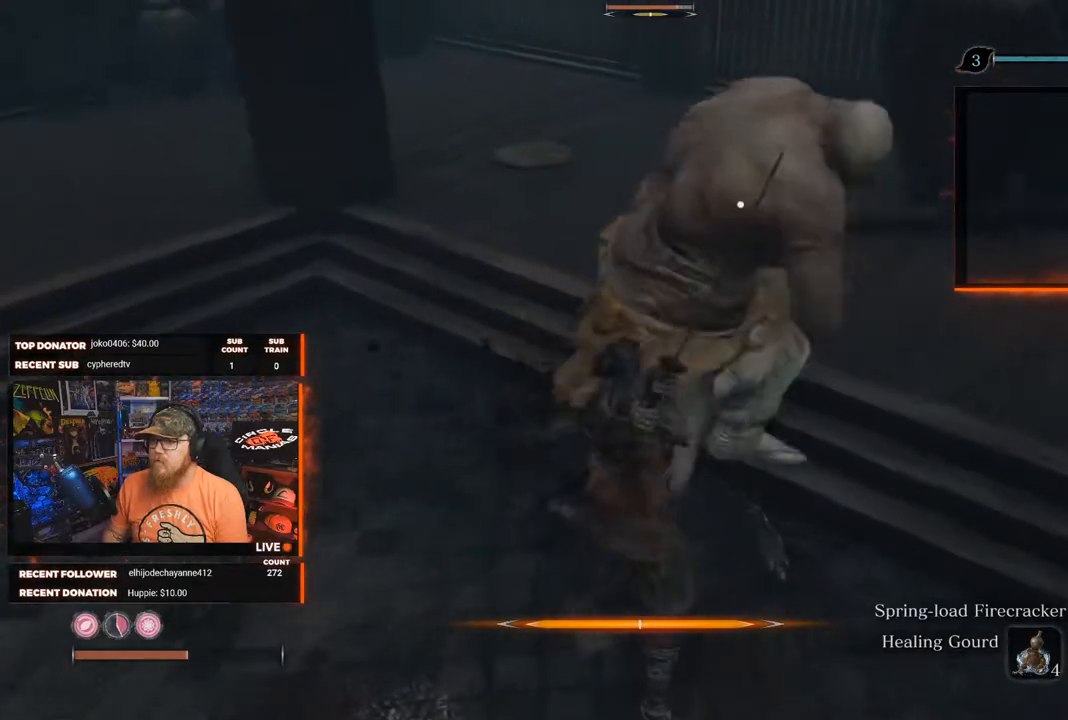
{"dt_ms": 500, "buttons": [], "left_stick": "center", "right_stick": "center", "events": [[367, "left_stick", "center"]]}
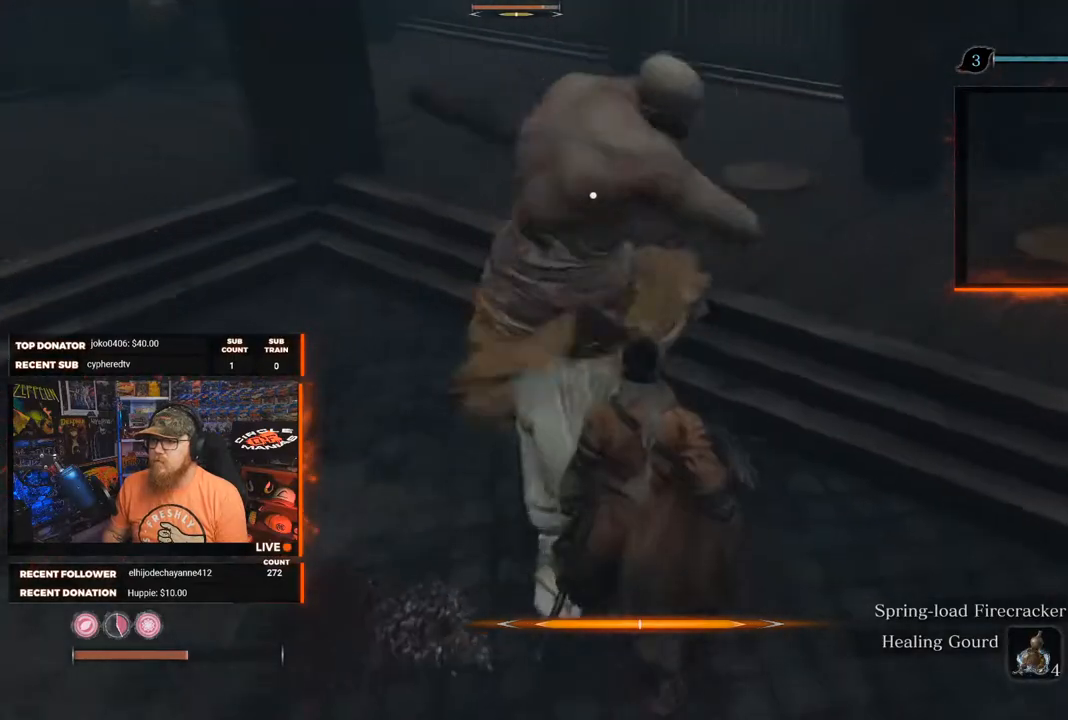
{"dt_ms": 500, "buttons": [], "left_stick": "center", "right_stick": "center", "events": [[83, "L1", "down"], [83, "L2", "down"], [217, "L1", "up"], [217, "L2", "up"]]}
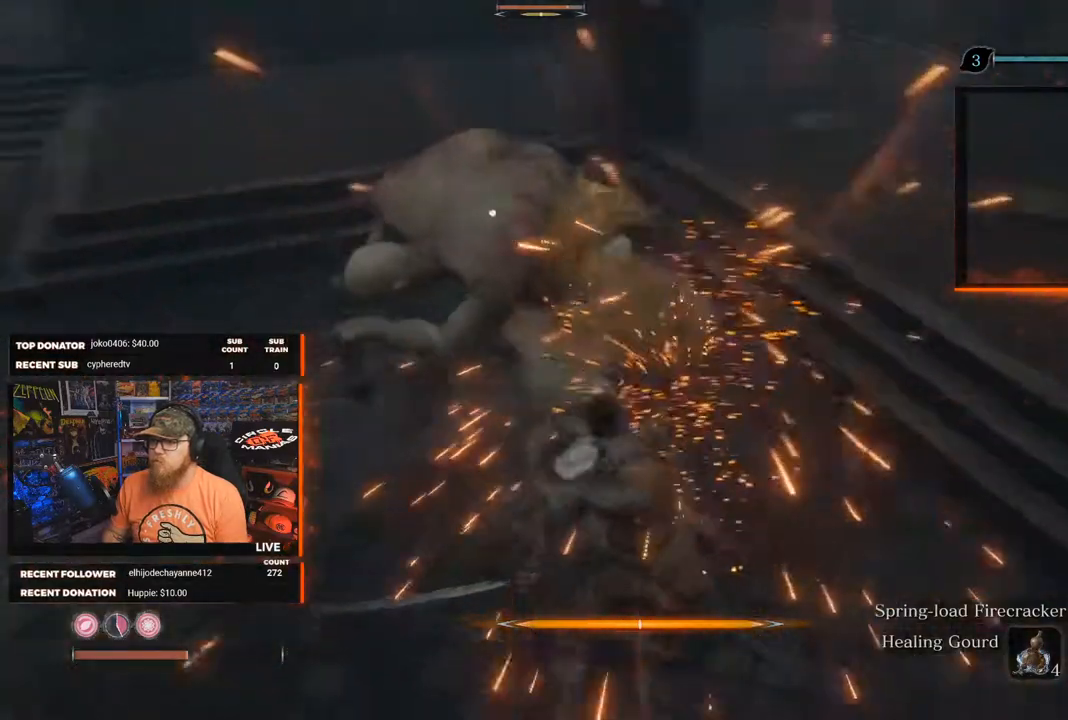
{"dt_ms": 500, "buttons": [], "left_stick": "center", "right_stick": "center", "events": [[50, "R1", "down"], [200, "R1", "up"]]}
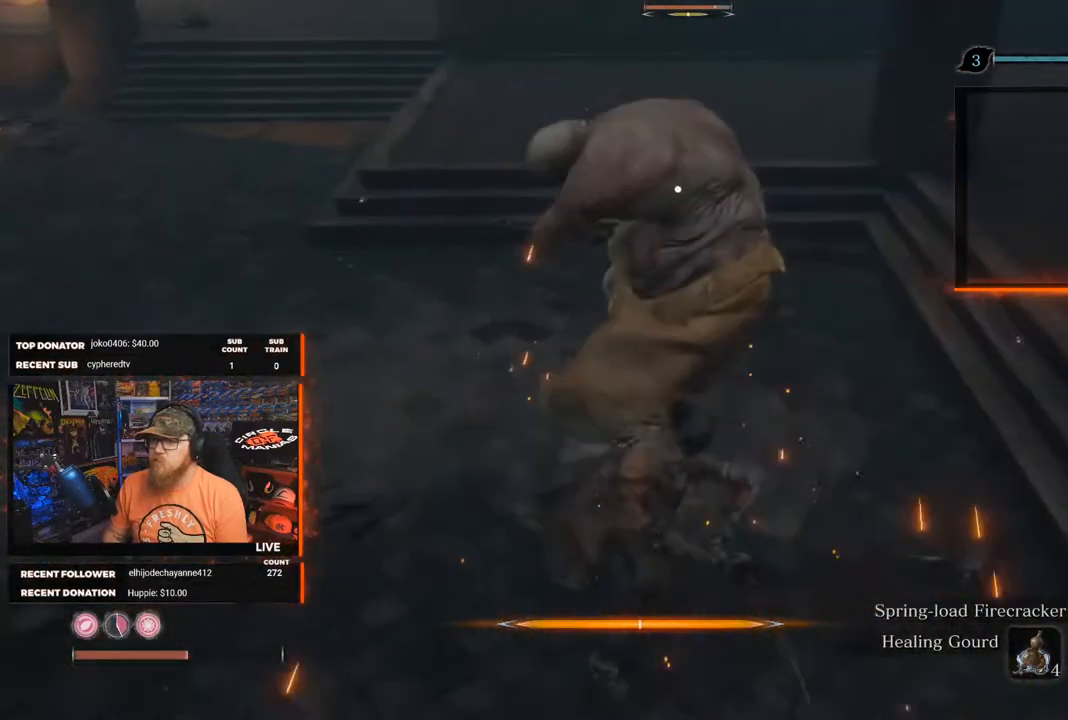
{"dt_ms": 500, "buttons": [], "left_stick": "down", "right_stick": "center", "events": [[433, "left_stick", "down"]]}
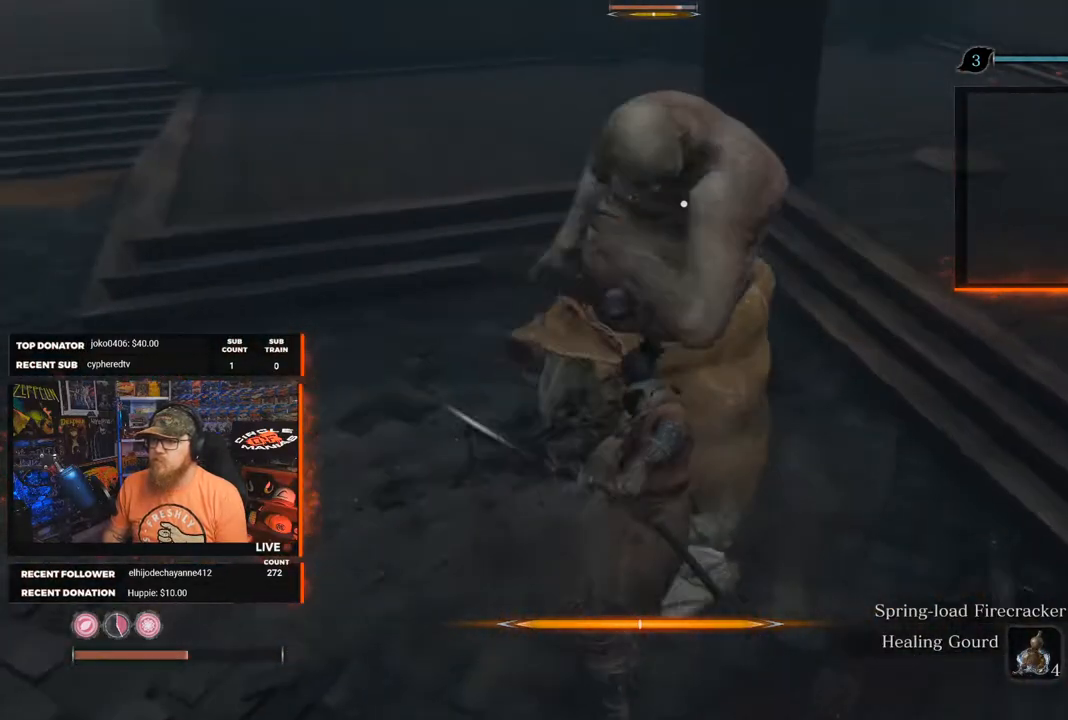
{"dt_ms": 500, "buttons": [], "left_stick": "down", "right_stick": "center", "events": []}
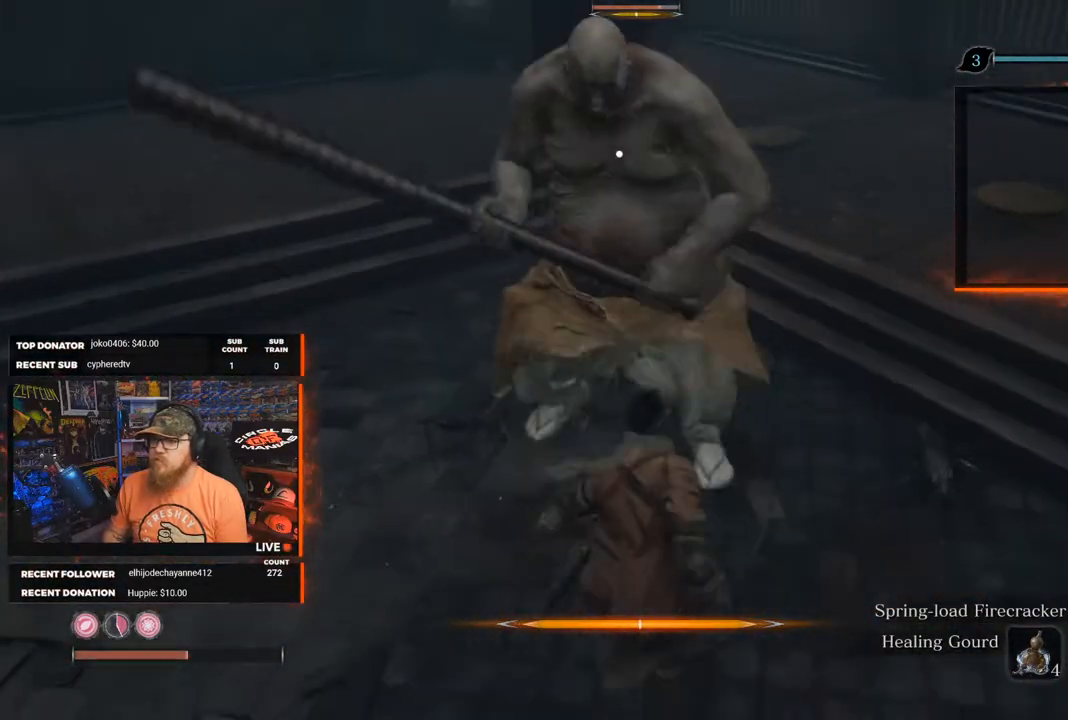
{"dt_ms": 500, "buttons": [], "left_stick": "center", "right_stick": "center", "events": [[117, "left_stick", "center"]]}
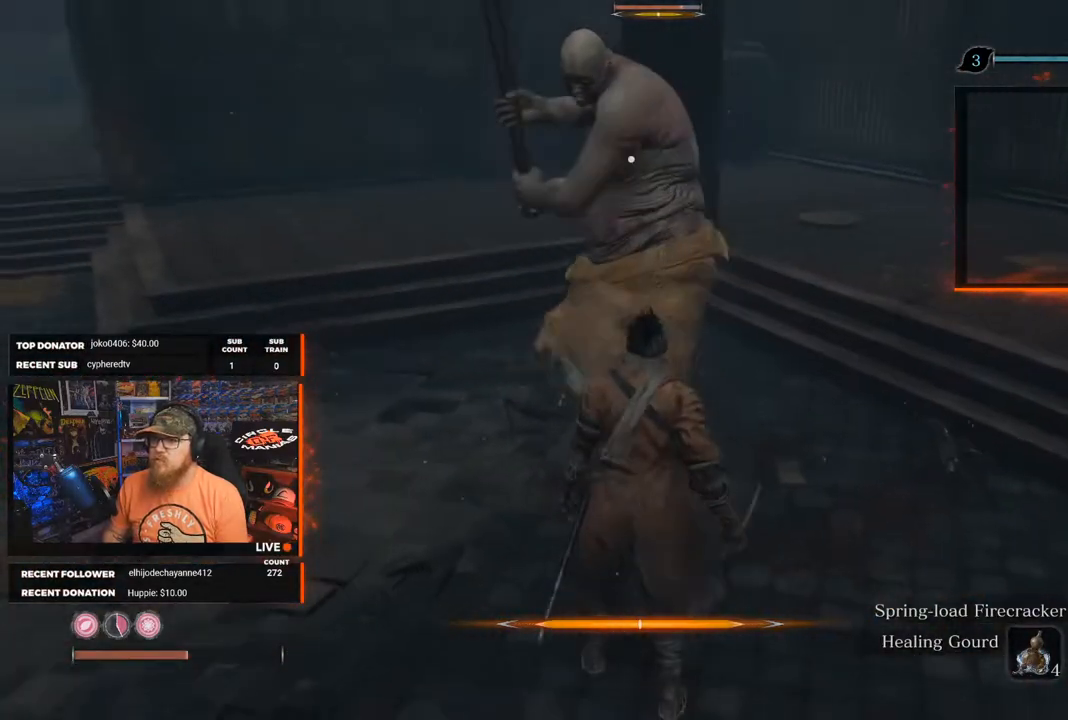
{"dt_ms": 500, "buttons": [], "left_stick": "center", "right_stick": "center", "events": [[283, "left_stick", "down"], [417, "left_stick", "center"]]}
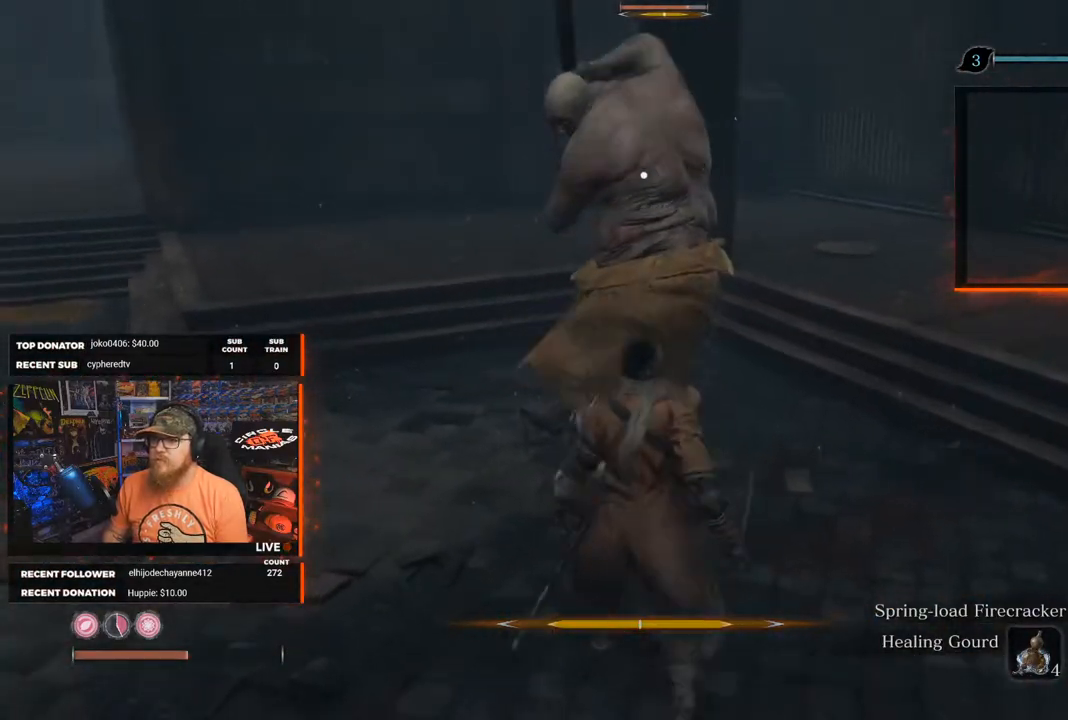
{"dt_ms": 500, "buttons": ["L1", "L2"], "left_stick": "center", "right_stick": "center", "events": [[367, "L1", "down"], [367, "L2", "down"]]}
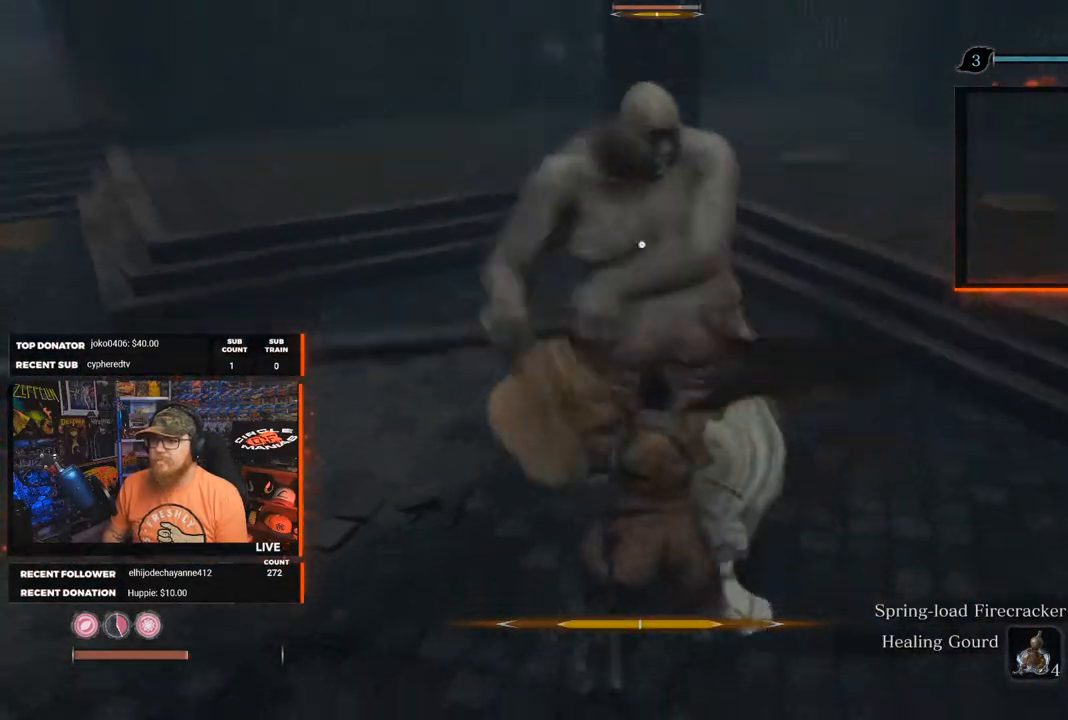
{"dt_ms": 500, "buttons": ["R1"], "left_stick": "center", "right_stick": "center", "events": [[117, "L1", "up"], [117, "L2", "up"], [350, "R1", "down"]]}
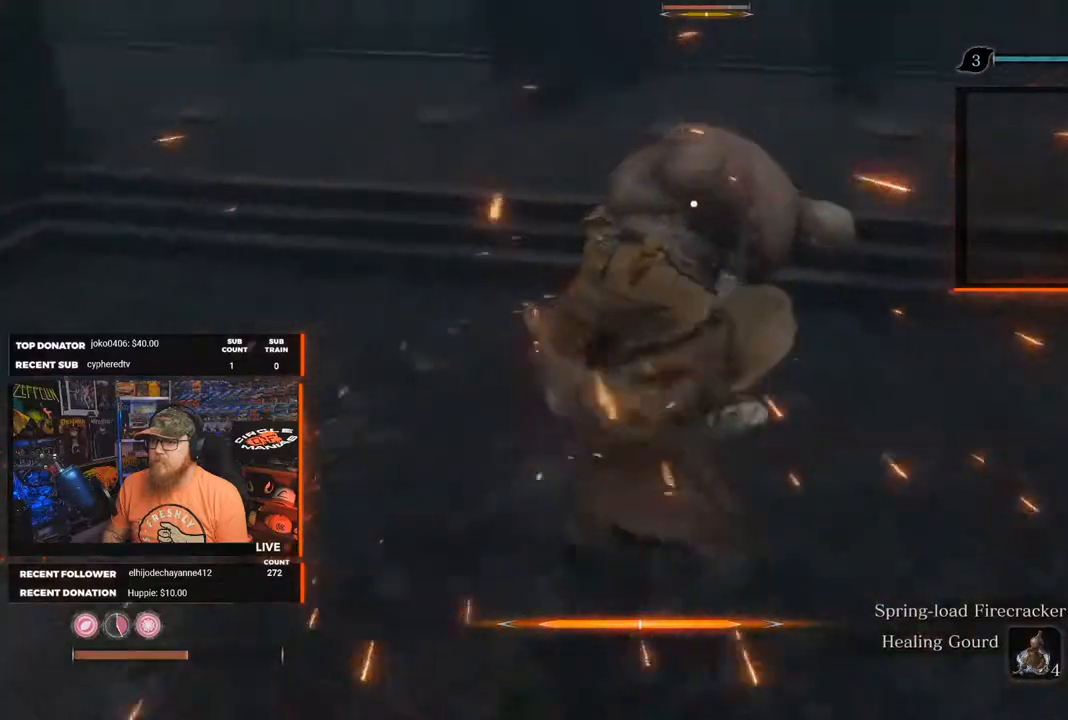
{"dt_ms": 500, "buttons": ["R1"], "left_stick": "center", "right_stick": "center", "events": [[33, "R1", "up"], [433, "R1", "down"]]}